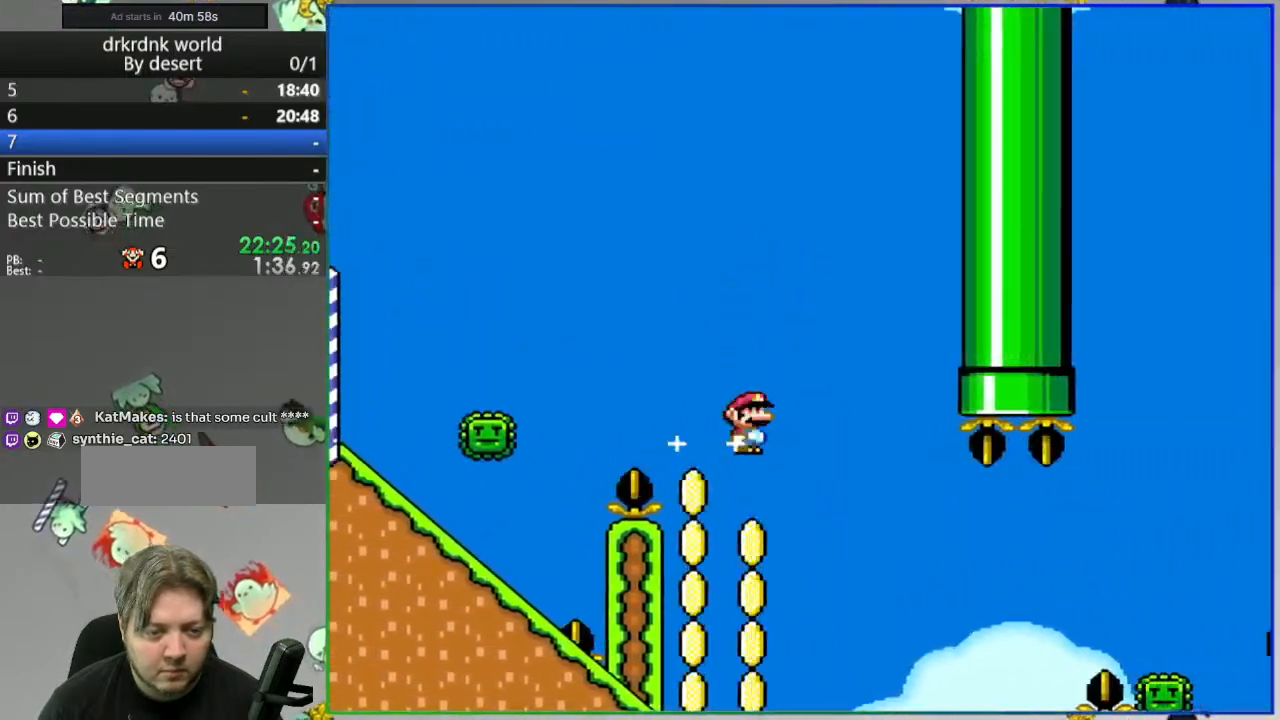
Gameplay with a controller (Nintendo layout); each line is a JSON object with the inputs held at the frame after it. "events" lists button and stick changes between this image and that frame as [ms after this image, input, new state], when the widget could be followed in between. Not read: L3 R3 START.
{"buttons": ["Y", "DPAD_LEFT"], "events": [[300, "DPAD_LEFT", "up"], [450, "DPAD_LEFT", "down"]]}
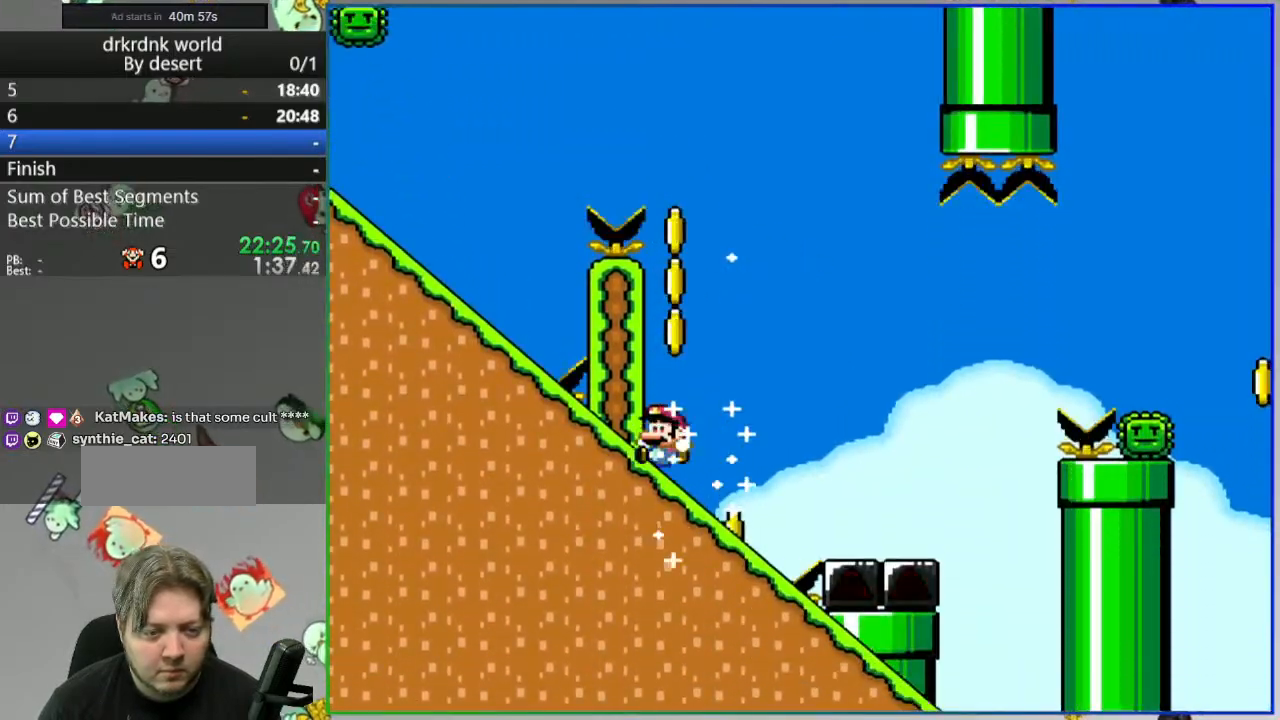
{"buttons": ["Y", "DPAD_LEFT"], "events": [[83, "DPAD_LEFT", "up"], [167, "DPAD_LEFT", "down"], [317, "DPAD_LEFT", "up"], [433, "DPAD_LEFT", "down"]]}
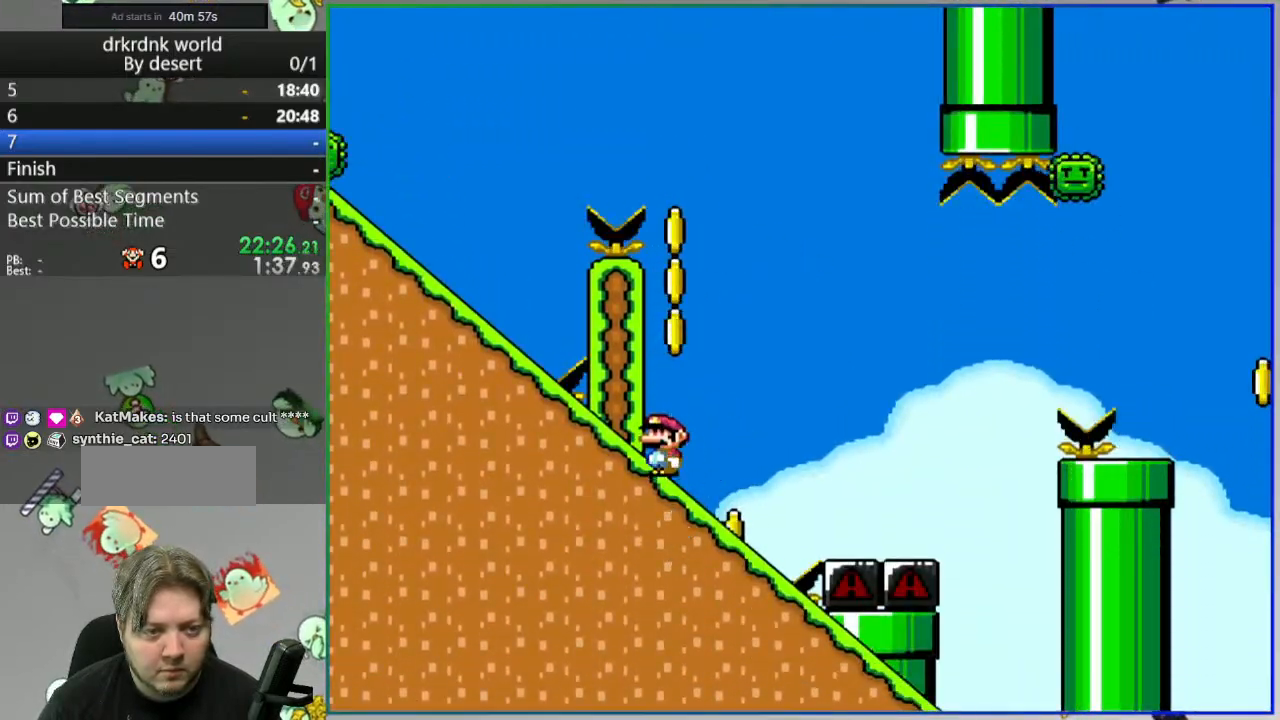
{"buttons": ["Y", "DPAD_LEFT"], "events": [[67, "DPAD_LEFT", "up"], [250, "DPAD_LEFT", "down"]]}
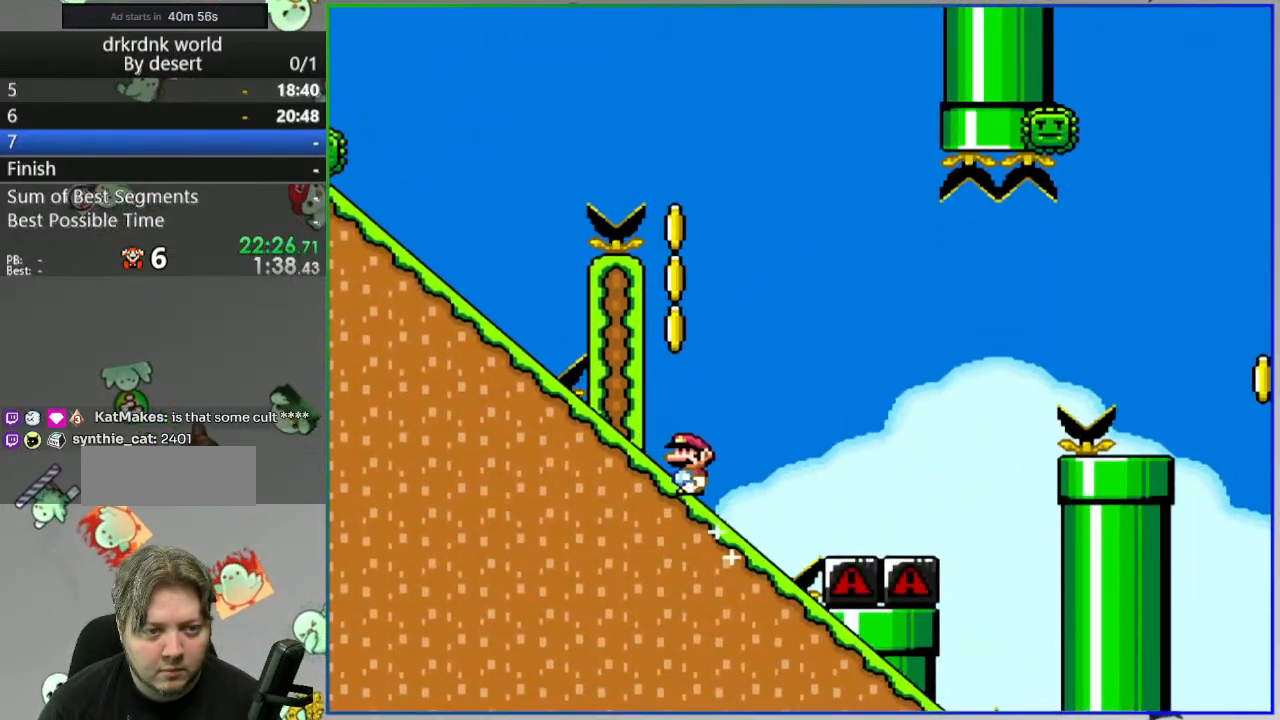
{"buttons": ["Y", "DPAD_LEFT"], "events": [[150, "DPAD_LEFT", "up"], [383, "DPAD_LEFT", "down"]]}
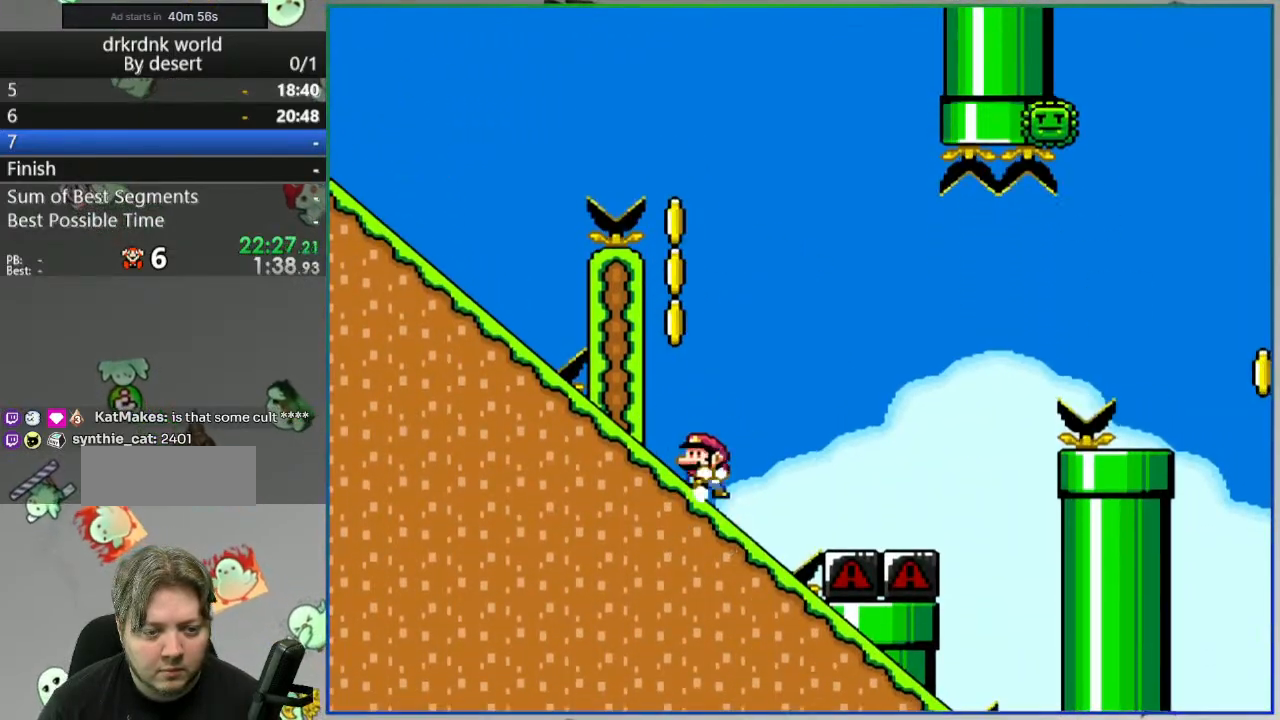
{"buttons": ["Y", "DPAD_LEFT"], "events": [[33, "DPAD_LEFT", "up"], [117, "DPAD_LEFT", "down"], [300, "DPAD_LEFT", "up"], [467, "DPAD_LEFT", "down"]]}
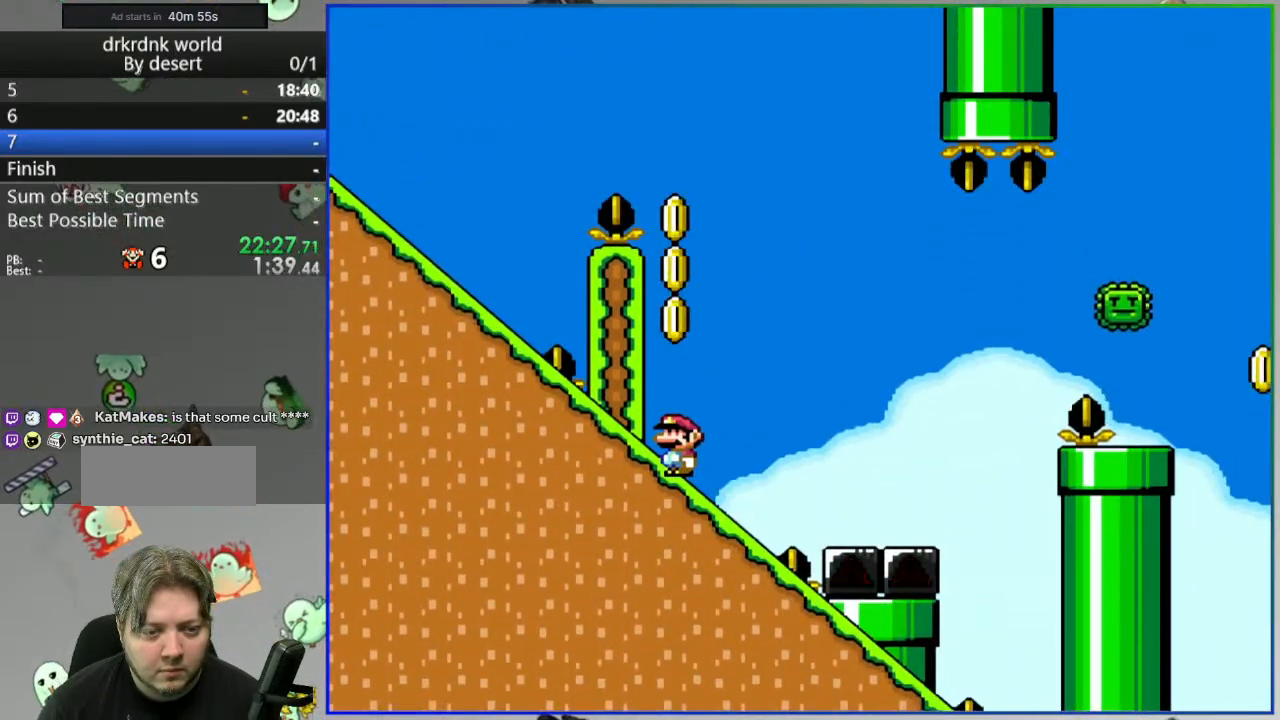
{"buttons": ["Y", "DPAD_LEFT"], "events": [[133, "DPAD_LEFT", "up"], [233, "DPAD_LEFT", "down"]]}
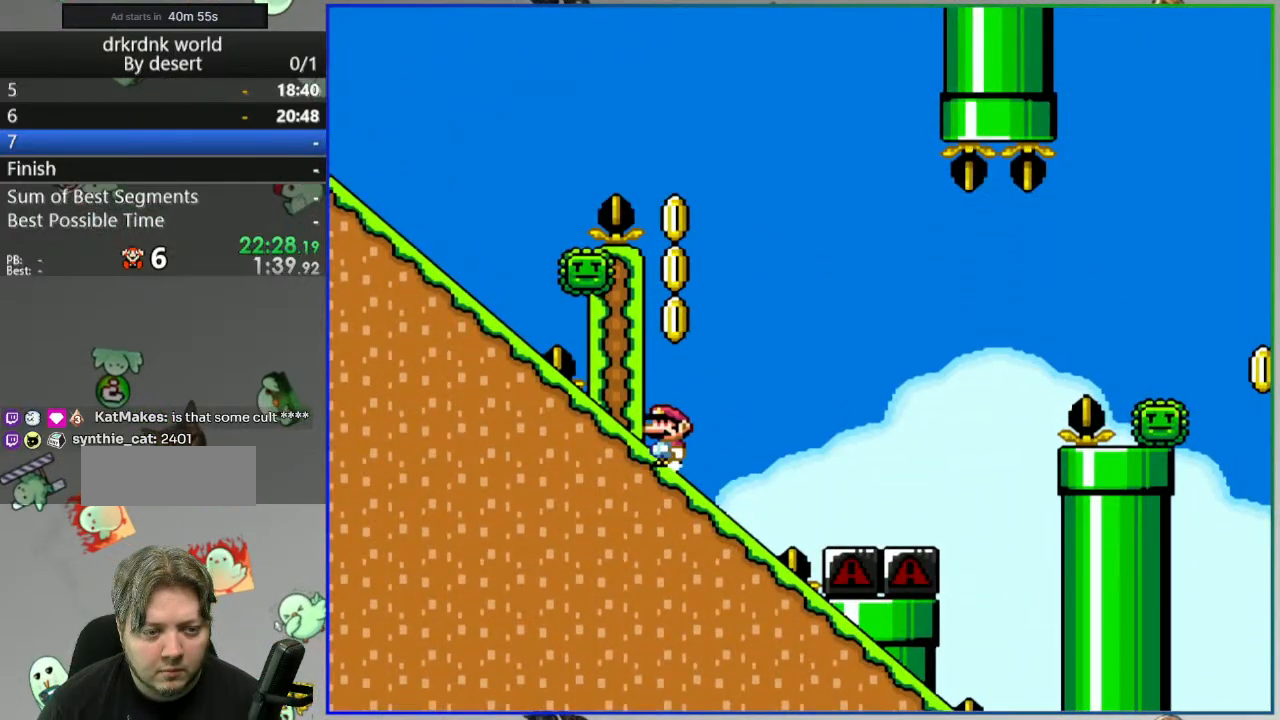
{"buttons": ["Y", "DPAD_LEFT"], "events": []}
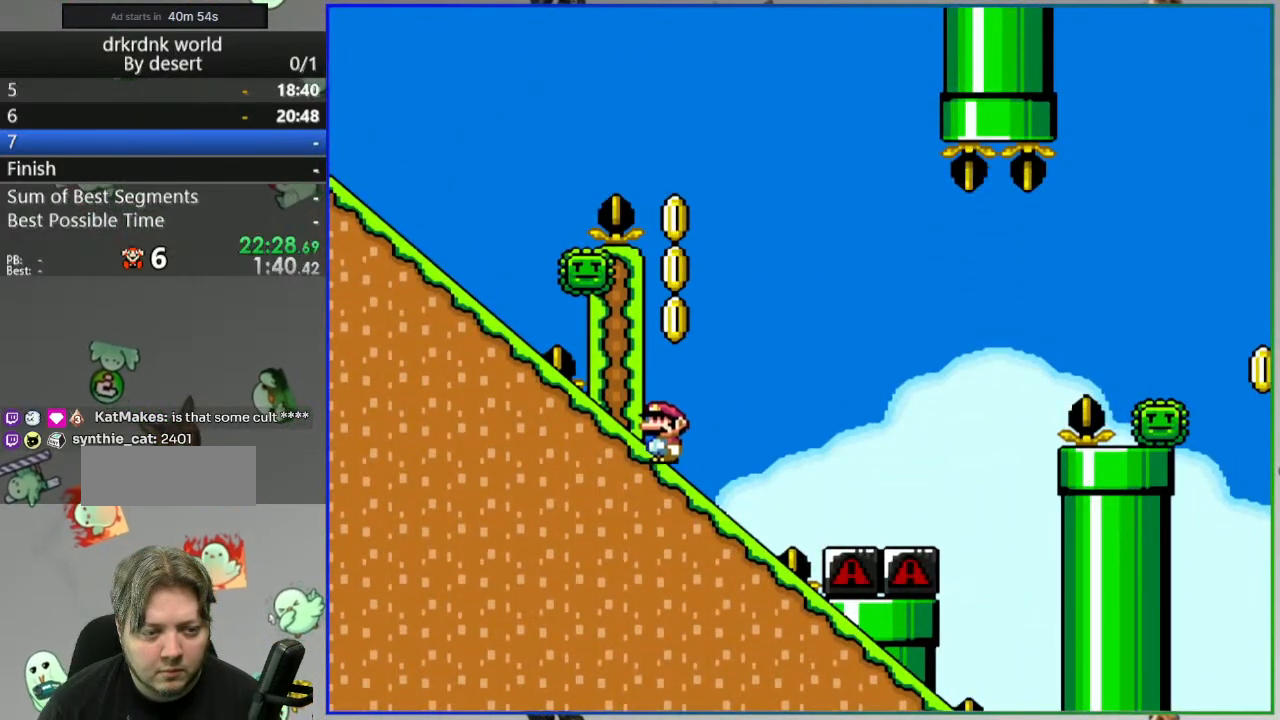
{"buttons": ["Y", "DPAD_DOWN"], "events": [[167, "DPAD_DOWN", "down"], [167, "DPAD_LEFT", "up"]]}
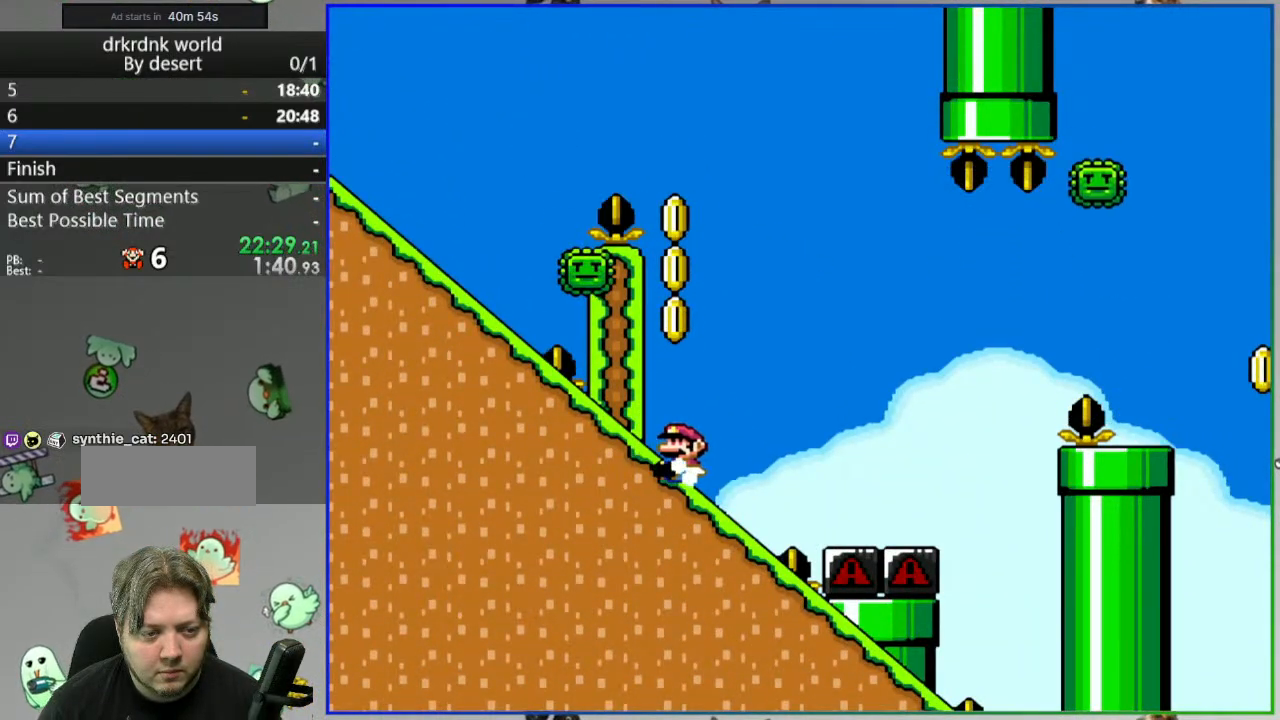
{"buttons": ["B", "Y"], "events": [[33, "B", "down"], [133, "DPAD_DOWN", "up"]]}
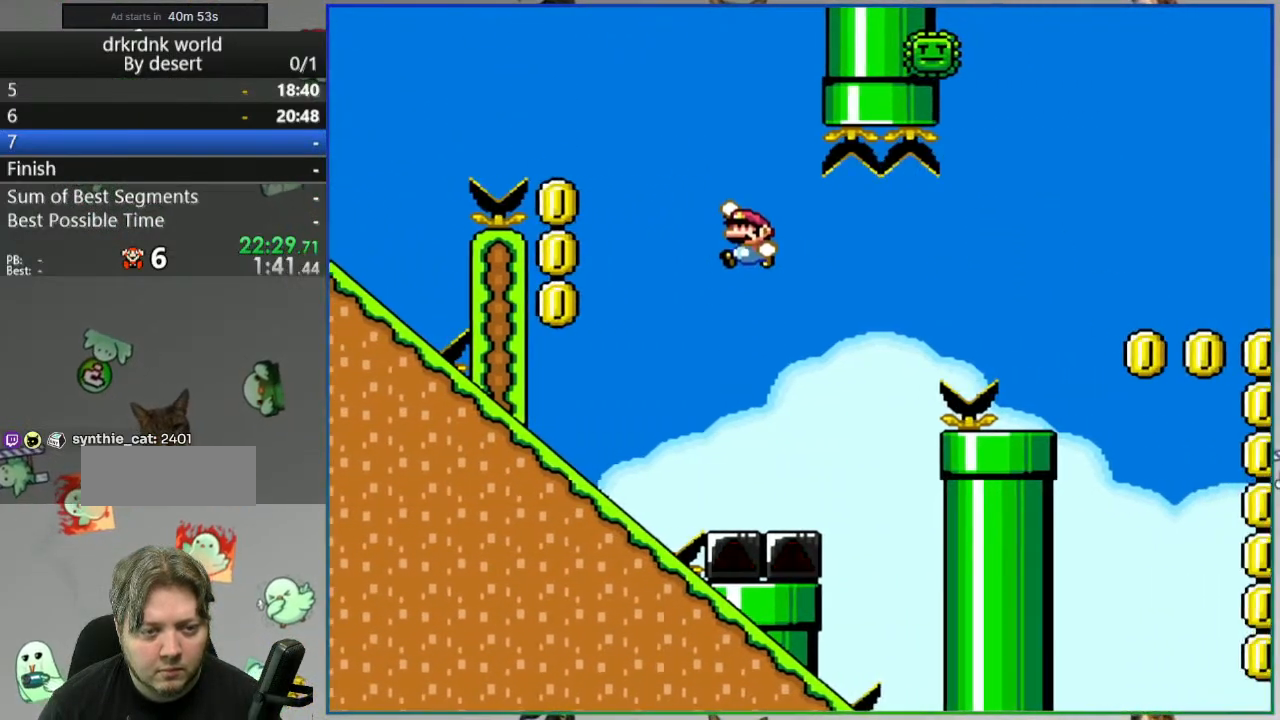
{"buttons": ["Y"], "events": [[483, "B", "up"]]}
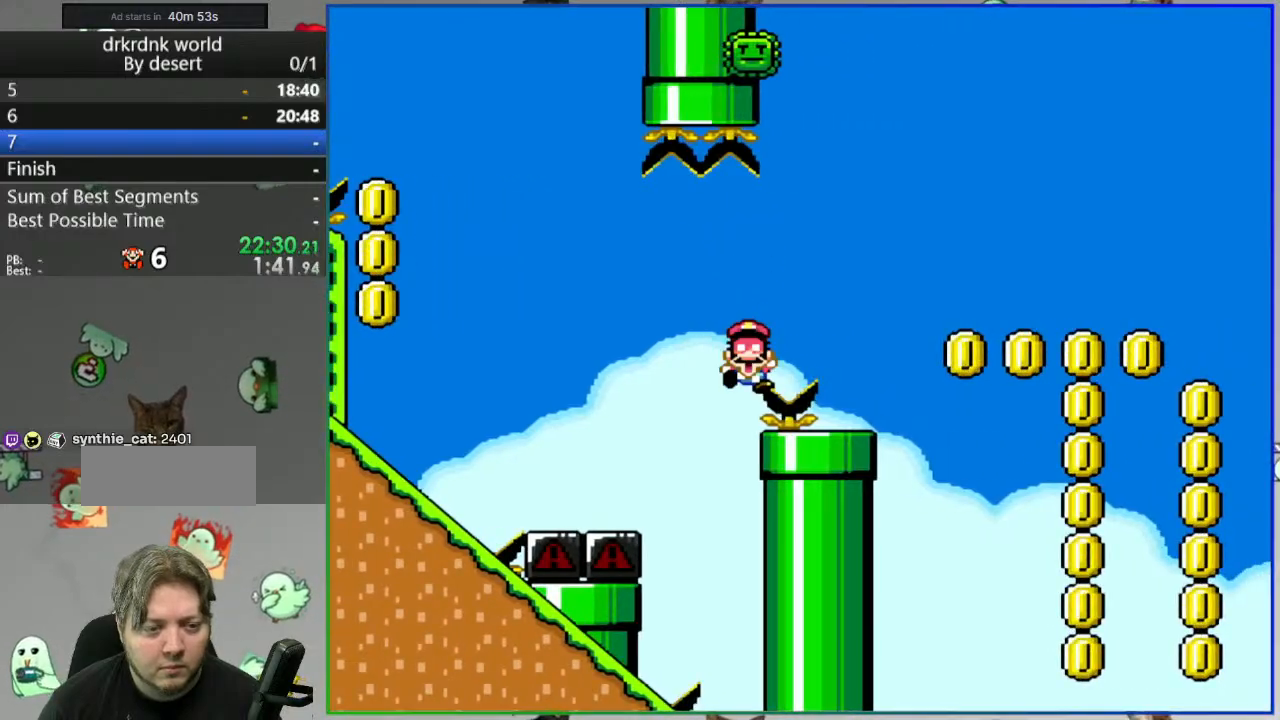
{"buttons": [], "events": [[17, "Y", "up"], [267, "A", "down"], [317, "A", "up"], [433, "A", "down"], [483, "A", "up"]]}
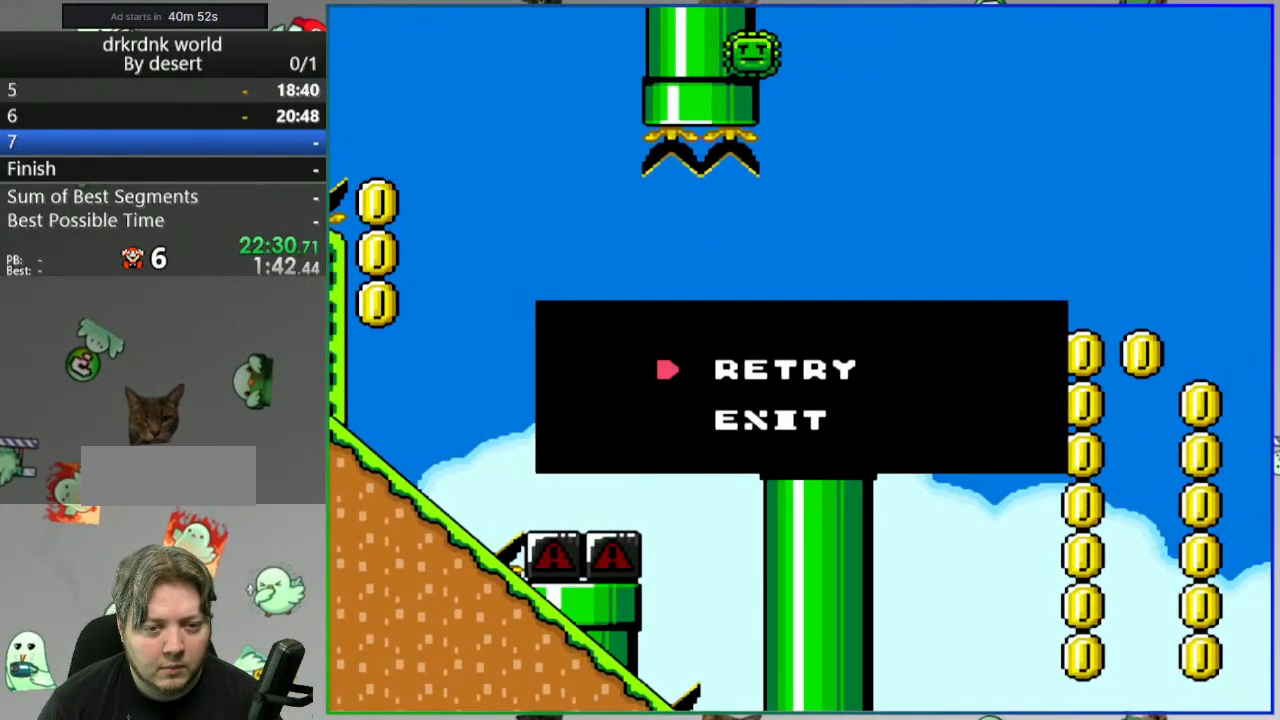
{"buttons": [], "events": [[83, "A", "down"], [150, "A", "up"]]}
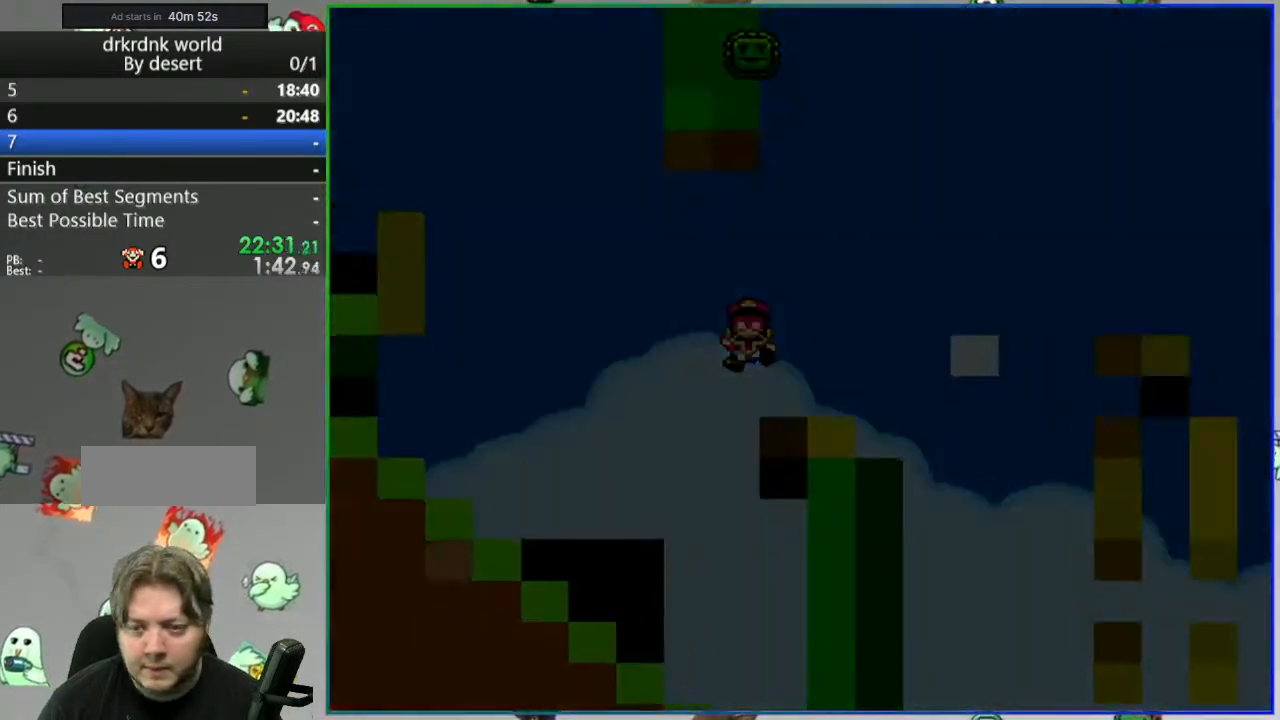
{"buttons": ["Y"], "events": [[67, "Y", "down"]]}
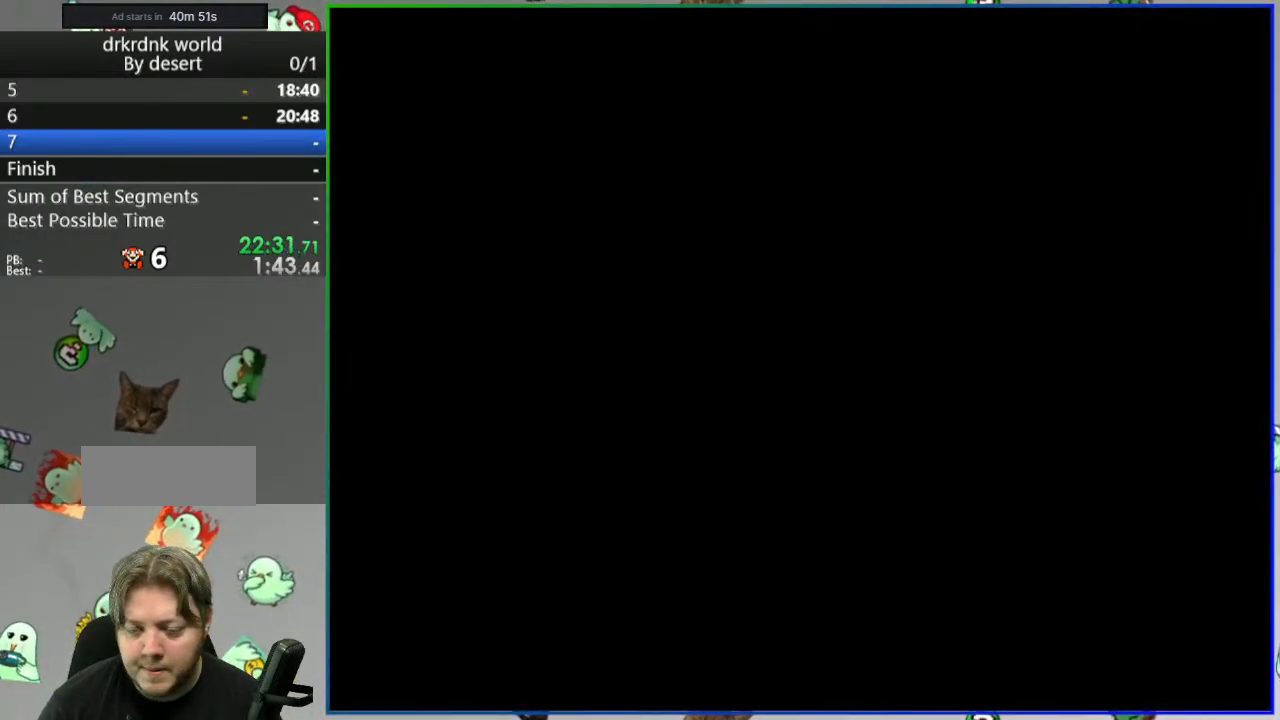
{"buttons": ["Y"], "events": []}